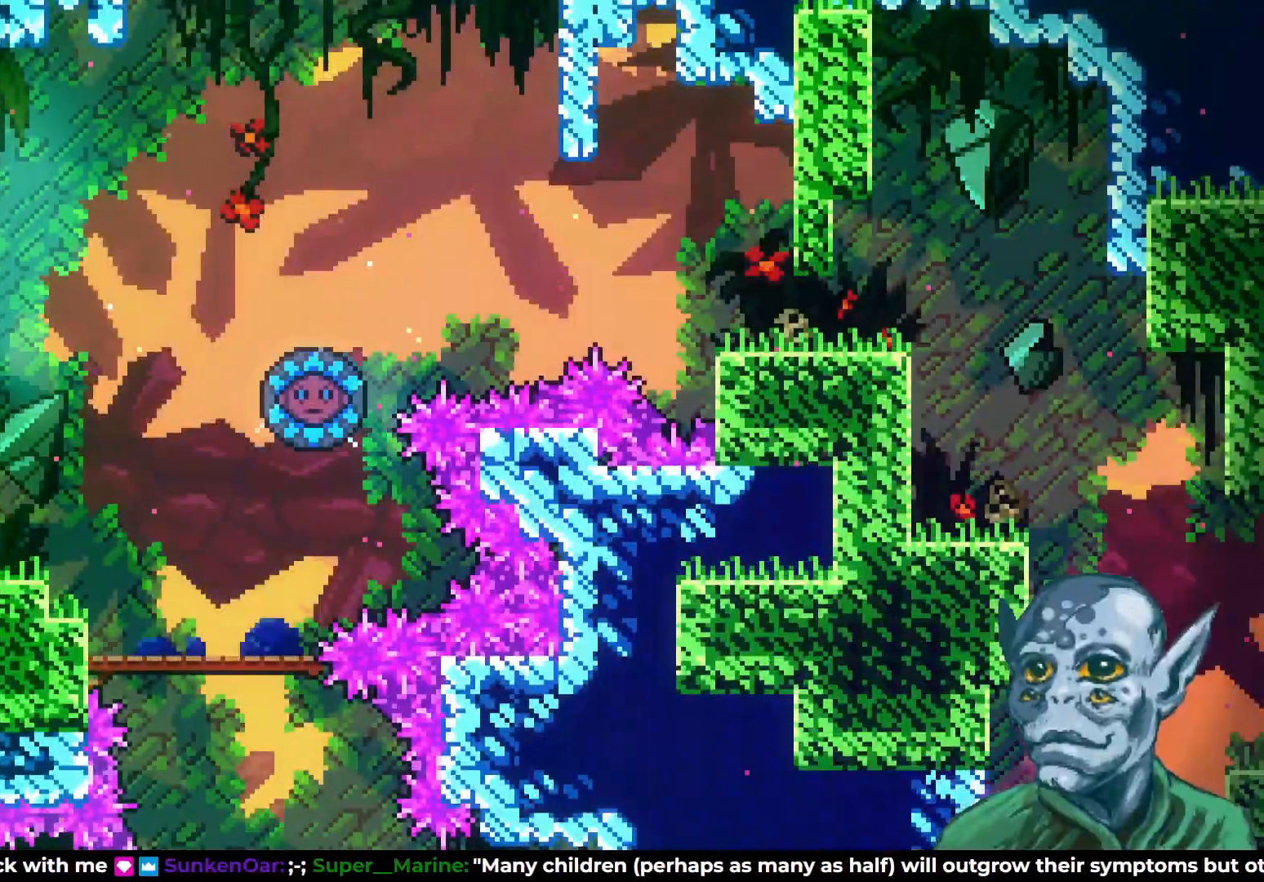
Gameplay with a controller (PlayStation layout); each line is a JSON object with the inputs held at the frame after it. "events" lists button and stick changes between this image and that frame as [ms after this image, input, new state], when the widget could be followed in between.
{"buttons": [], "left_stick": "center", "right_stick": "center", "events": [[133, "DPAD_LEFT", "down"], [267, "DPAD_LEFT", "up"], [433, "DPAD_RIGHT", "down"], [467, "DPAD_RIGHT", "up"]]}
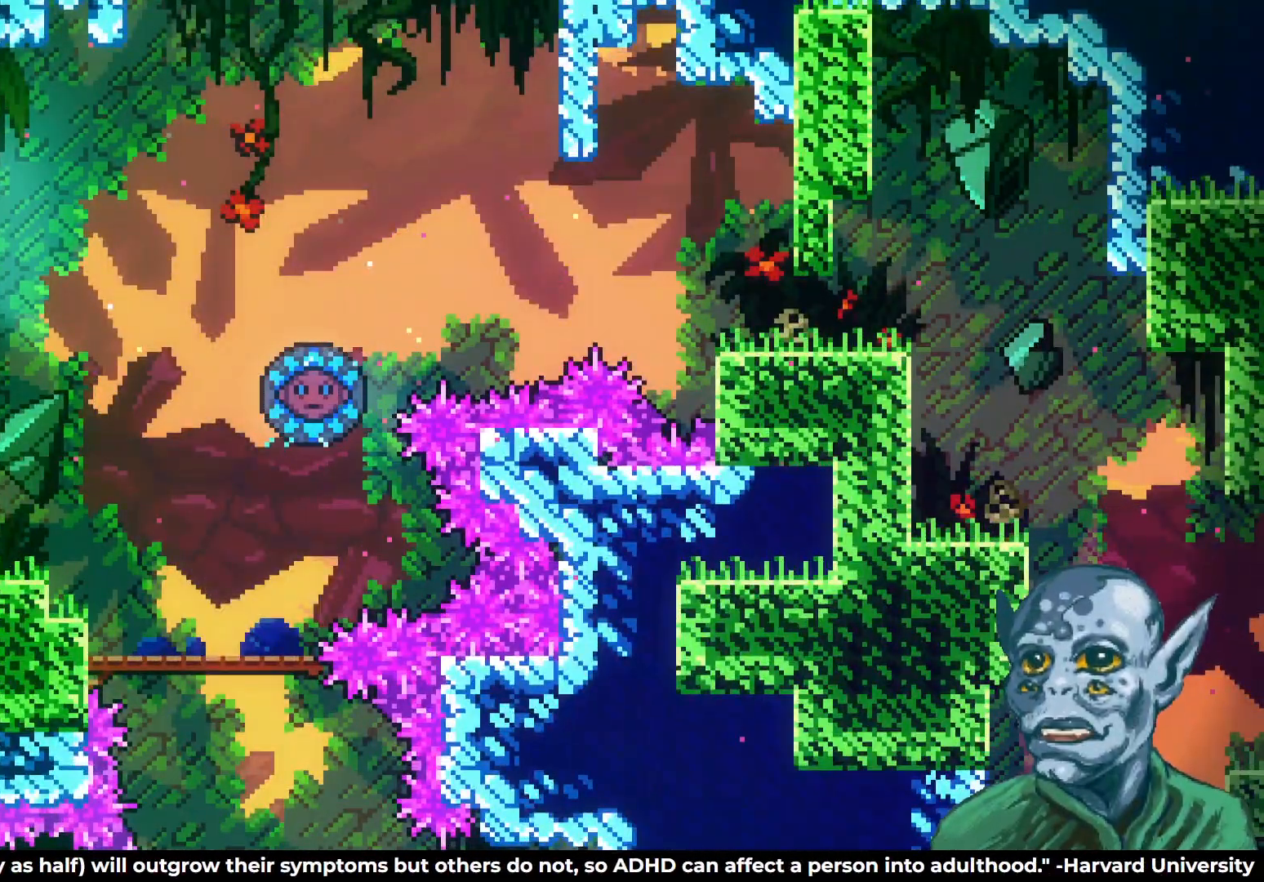
{"buttons": [], "left_stick": "center", "right_stick": "center", "events": [[250, "CROSS", "down"], [367, "CROSS", "up"]]}
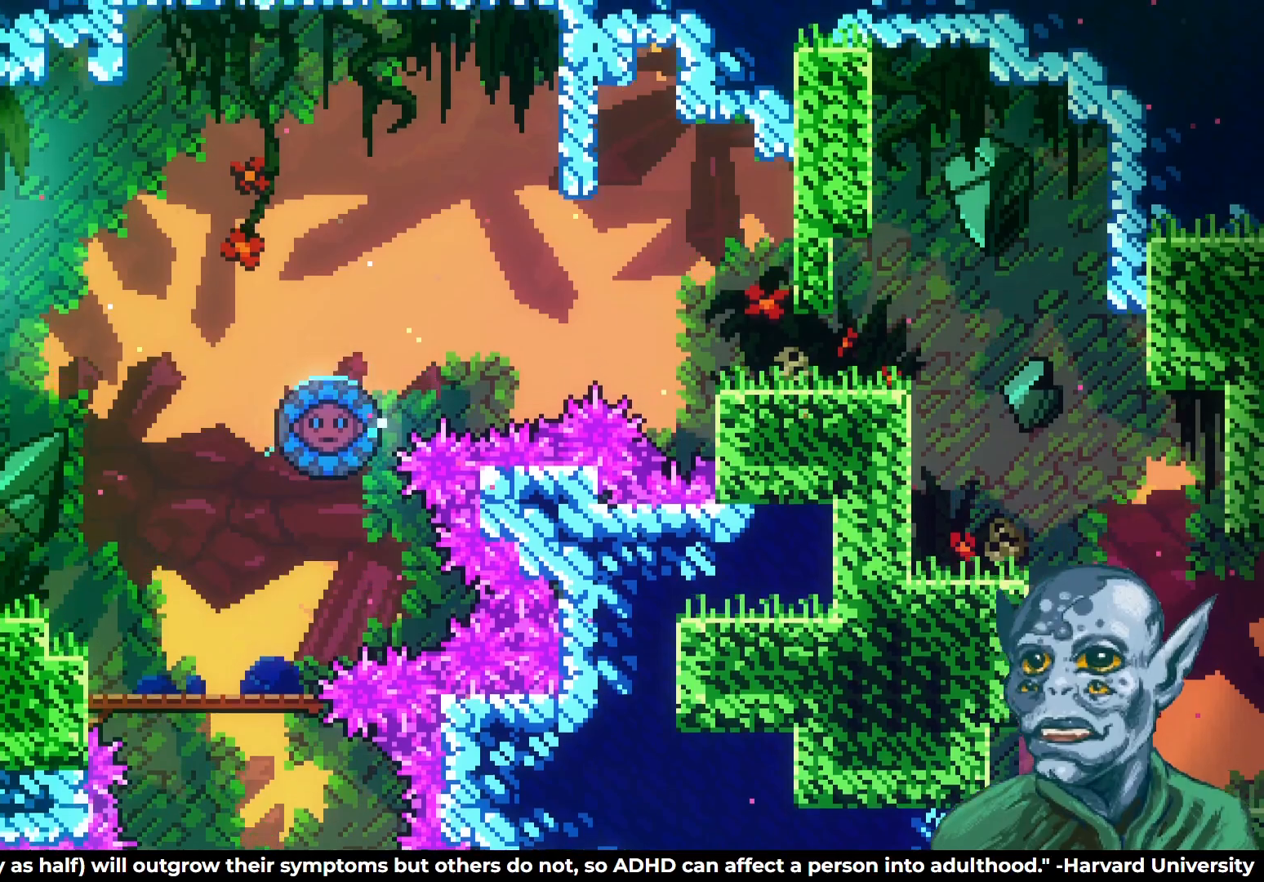
{"buttons": ["CROSS", "DPAD_UP", "DPAD_RIGHT"], "left_stick": "center", "right_stick": "center"}
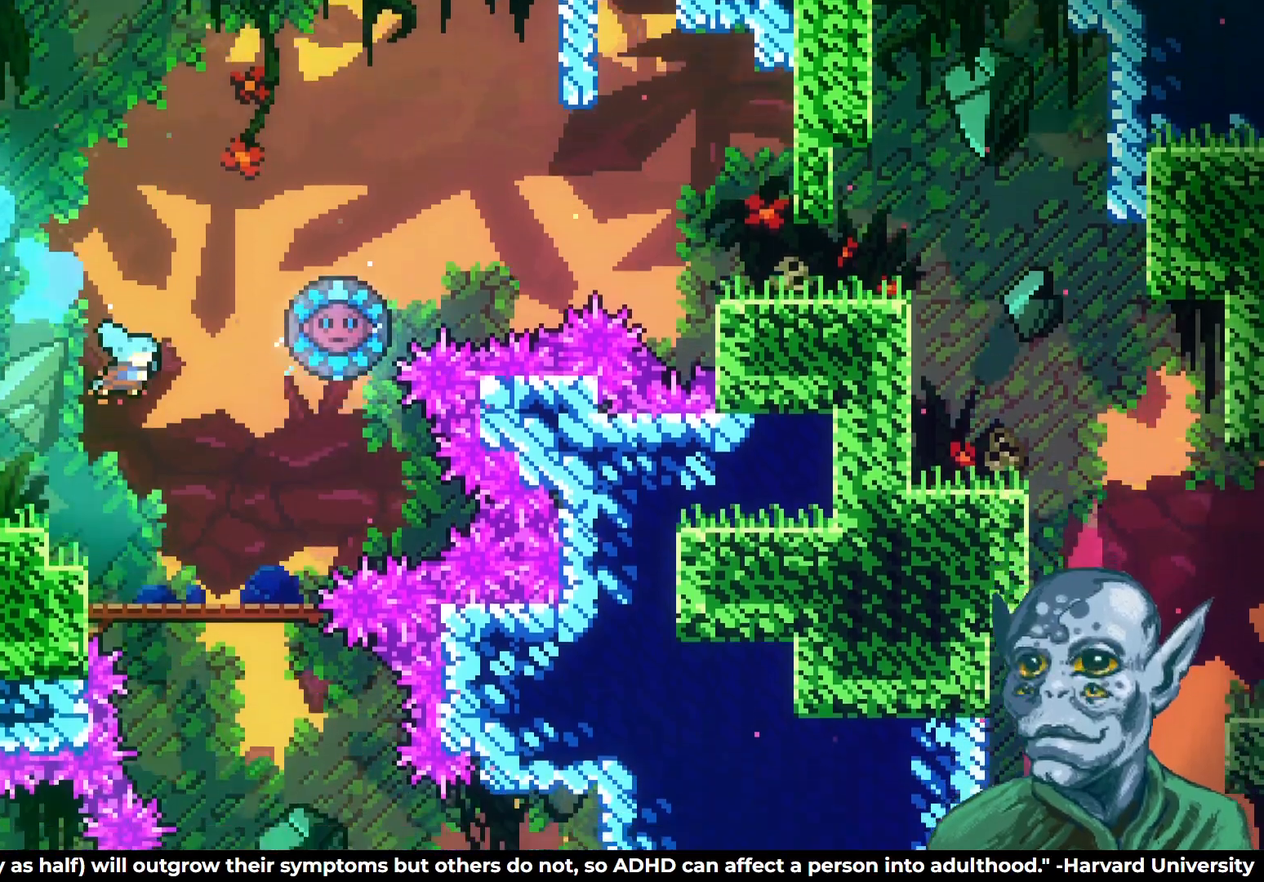
{"buttons": ["DPAD_LEFT"], "left_stick": "center", "right_stick": "center", "events": [[133, "DPAD_RIGHT", "up"], [183, "CROSS", "up"], [183, "DPAD_LEFT", "down"], [183, "DPAD_UP", "up"]]}
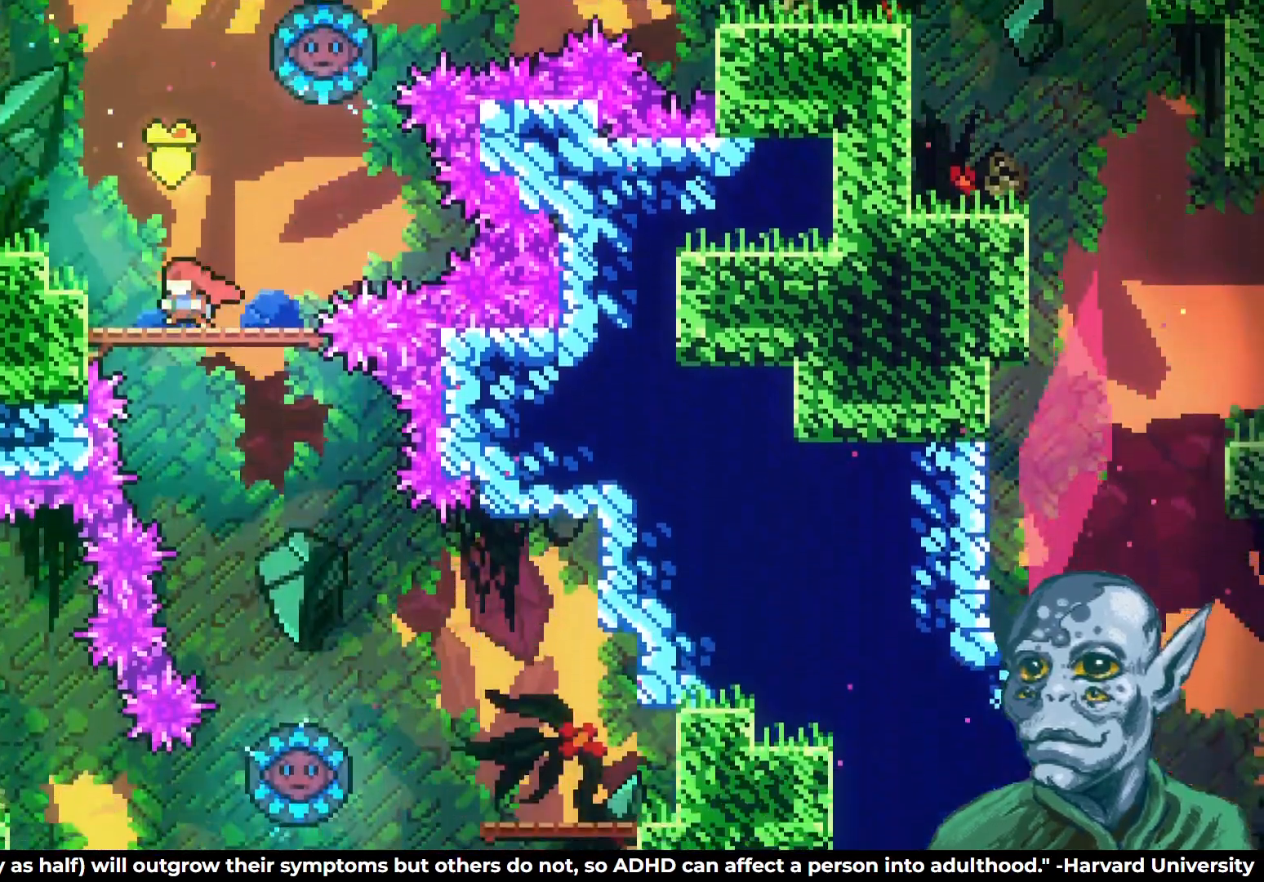
{"buttons": ["CROSS", "DPAD_UP", "DPAD_LEFT"], "left_stick": "center", "right_stick": "center", "events": [[100, "DPAD_LEFT", "up"], [350, "CROSS", "down"], [383, "DPAD_LEFT", "down"], [417, "DPAD_UP", "down"]]}
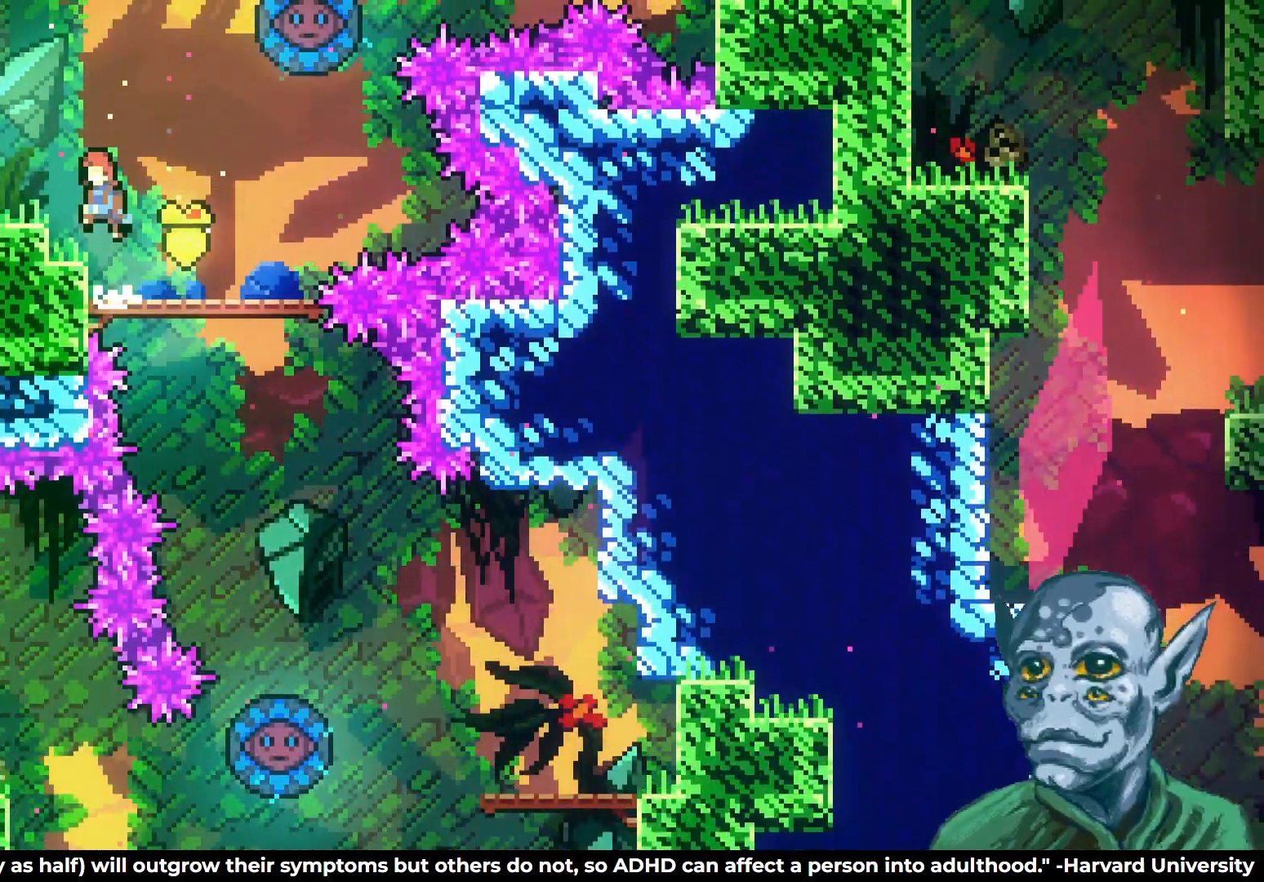
{"buttons": [], "left_stick": "center", "right_stick": "center", "events": [[183, "DPAD_UP", "up"], [200, "CROSS", "up"], [217, "DPAD_LEFT", "up"]]}
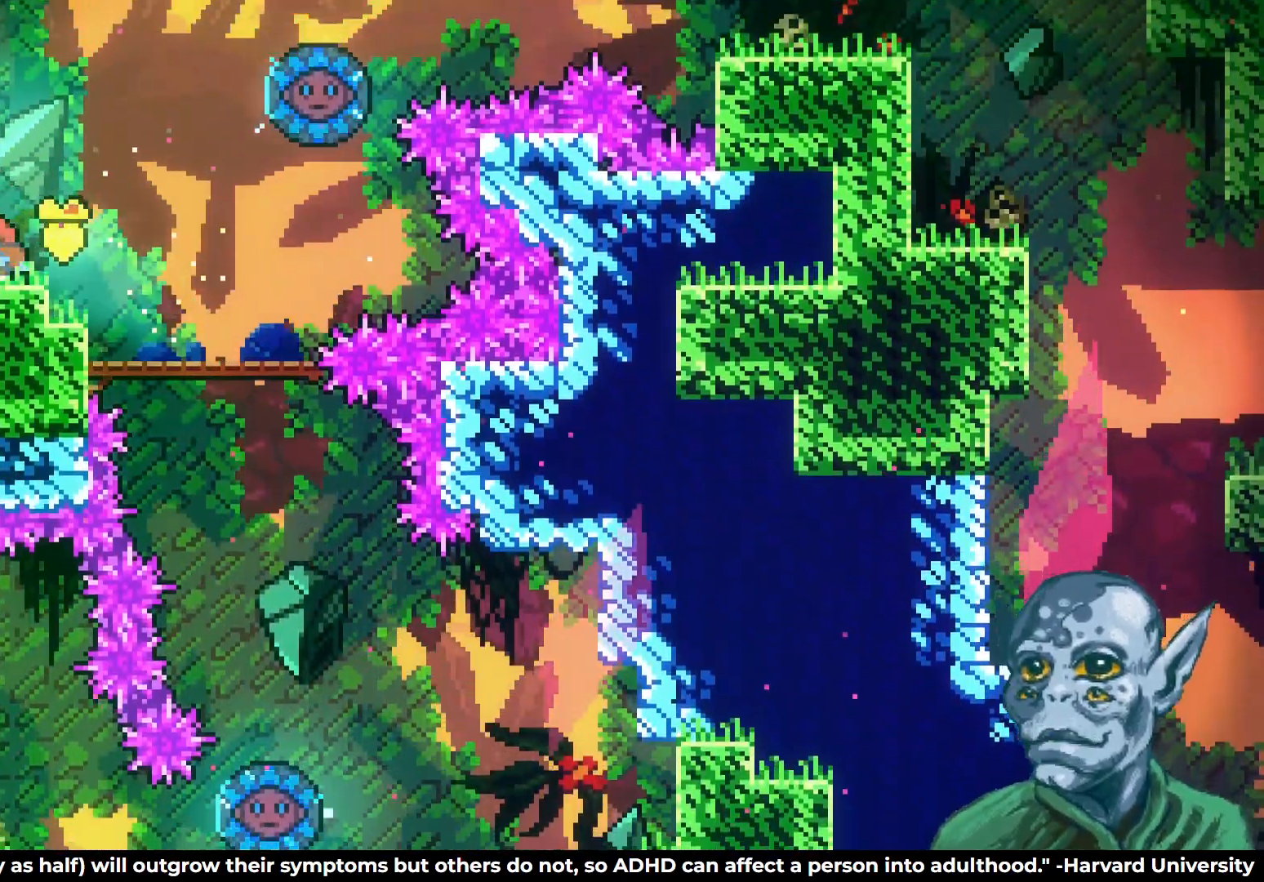
{"buttons": [], "left_stick": "center", "right_stick": "center", "events": [[117, "CROSS", "down"], [117, "DPAD_UP", "down"], [300, "CROSS", "up"], [333, "SQUARE", "down"], [467, "SQUARE", "up"], [483, "DPAD_UP", "up"]]}
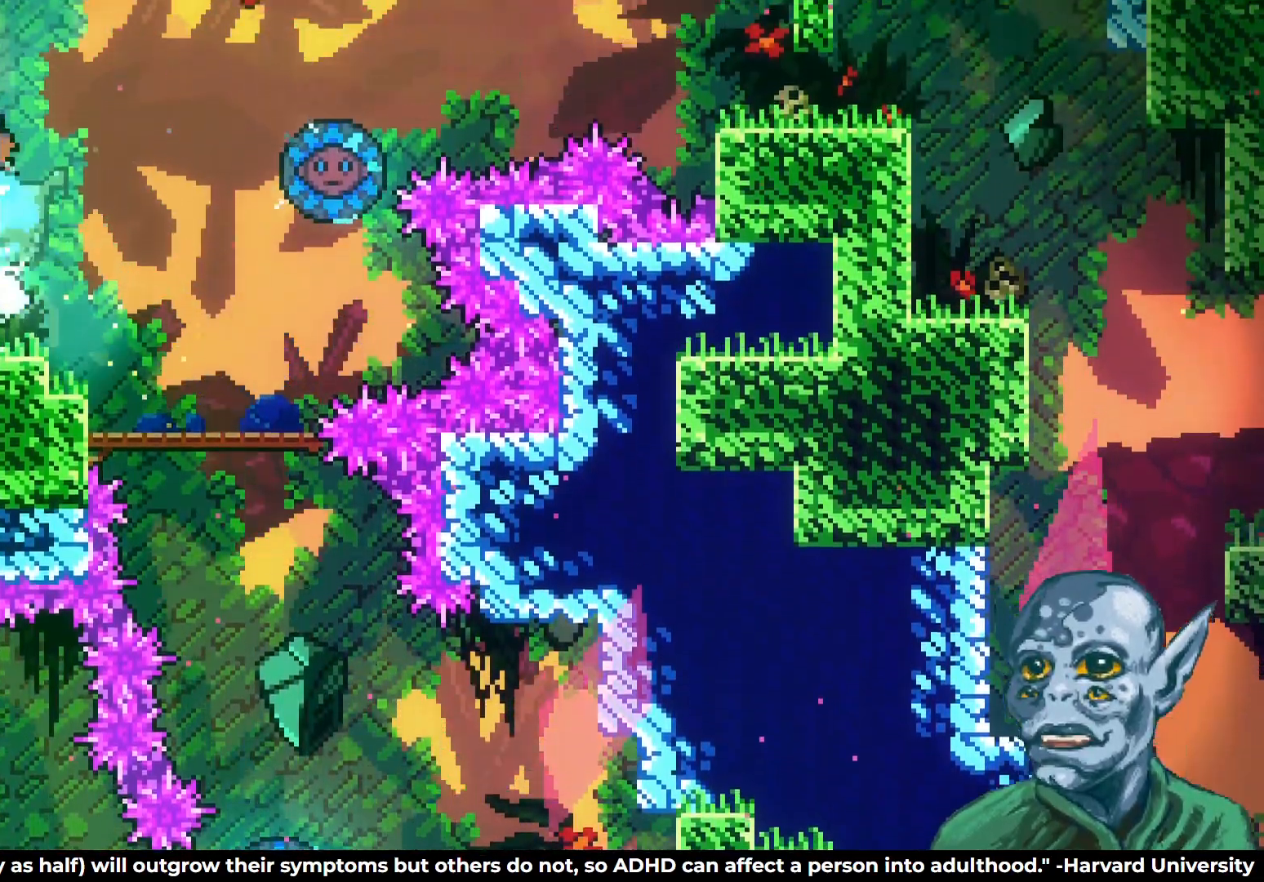
{"buttons": [], "left_stick": "center", "right_stick": "center", "events": [[167, "DPAD_LEFT", "down"], [283, "DPAD_LEFT", "up"]]}
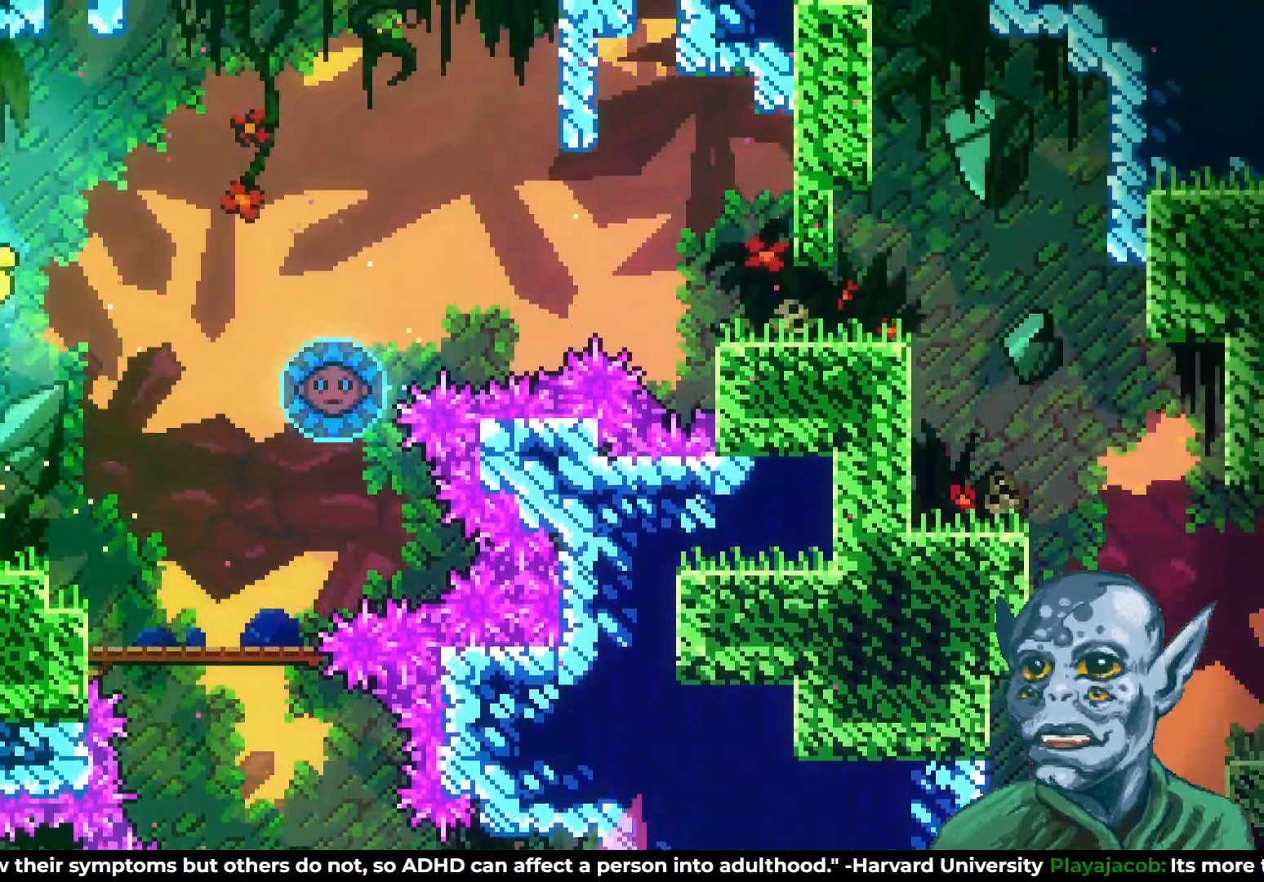
{"buttons": [], "left_stick": "center", "right_stick": "center", "events": []}
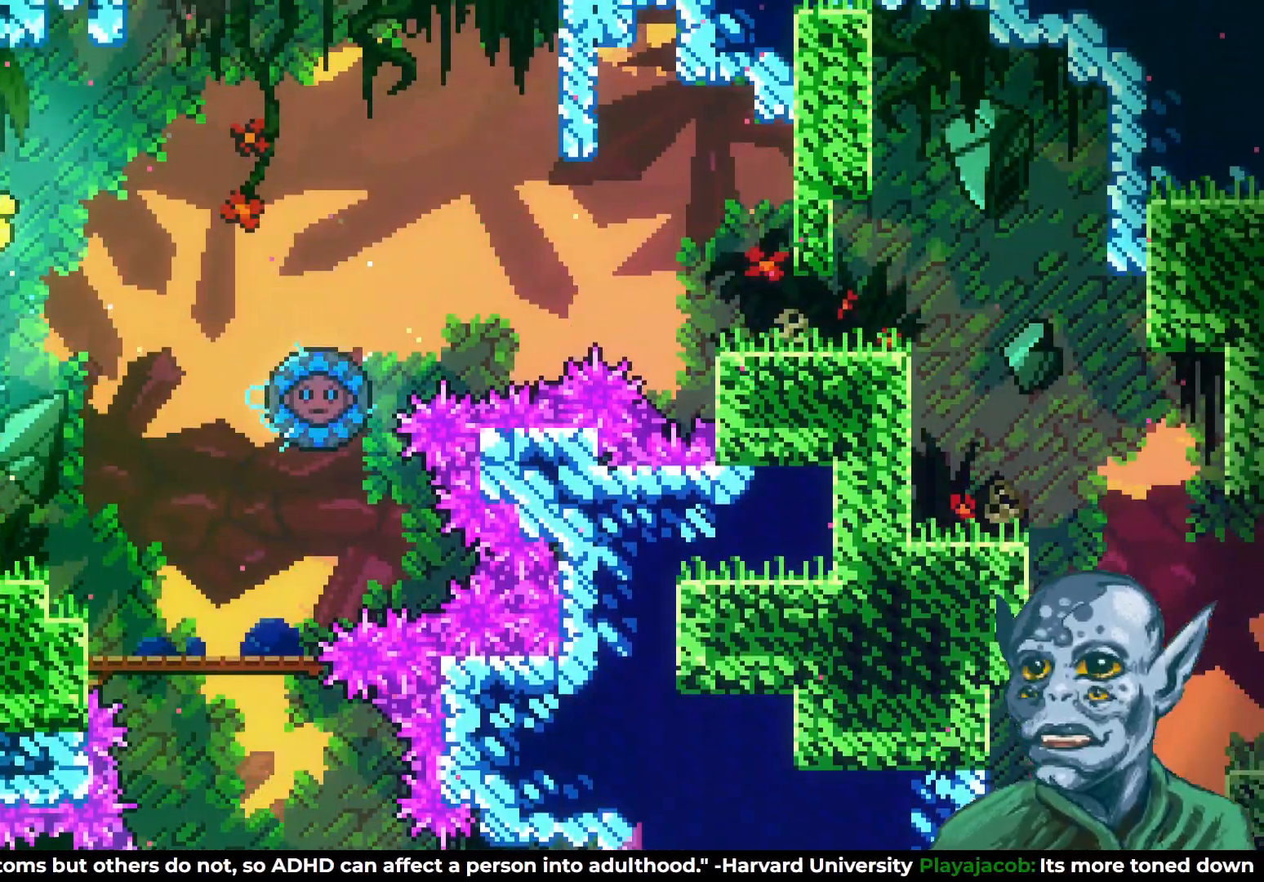
{"buttons": [], "left_stick": "center", "right_stick": "center", "events": [[200, "DPAD_LEFT", "down"], [333, "DPAD_LEFT", "up"]]}
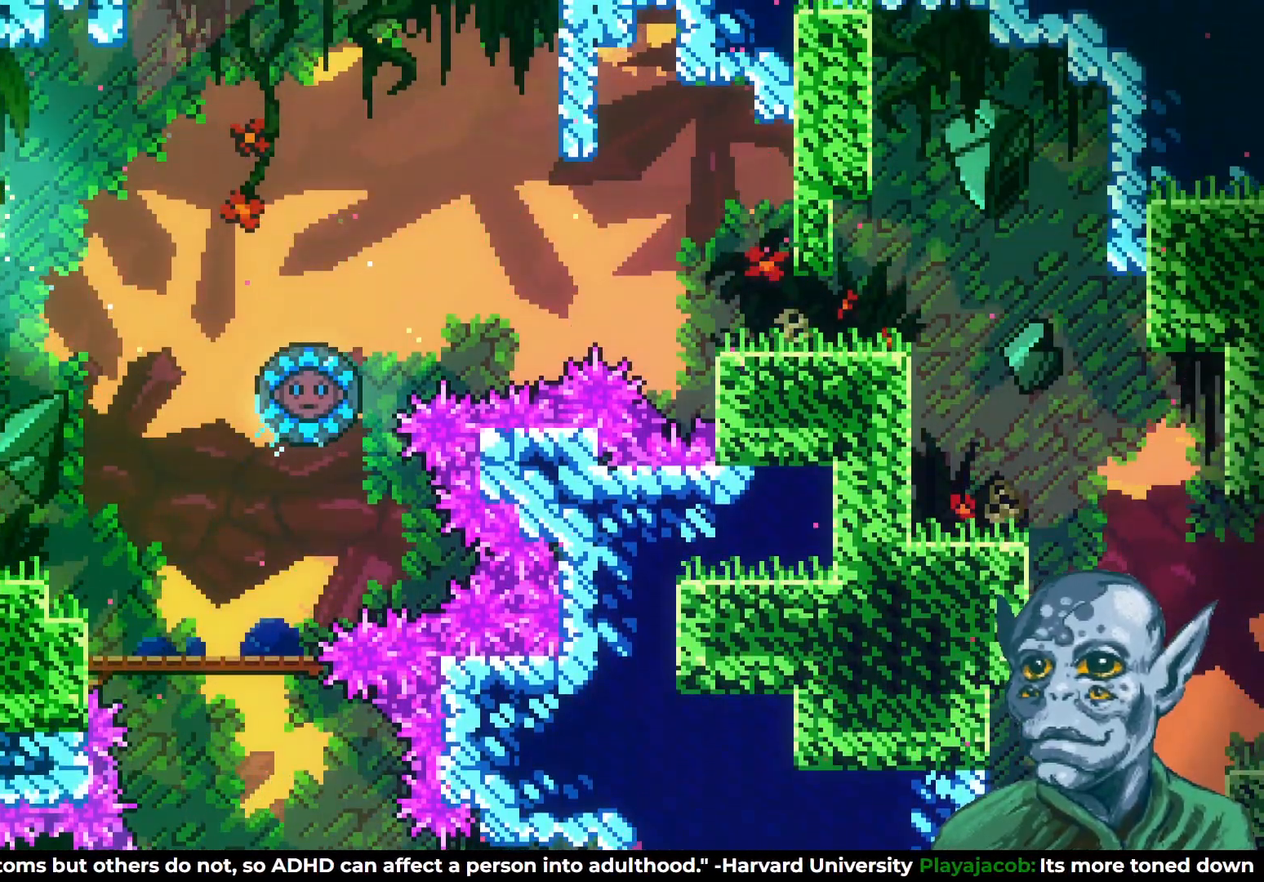
{"buttons": ["DPAD_RIGHT"], "left_stick": "center", "right_stick": "center", "events": [[67, "DPAD_RIGHT", "down"], [200, "CROSS", "down"], [500, "CROSS", "up"]]}
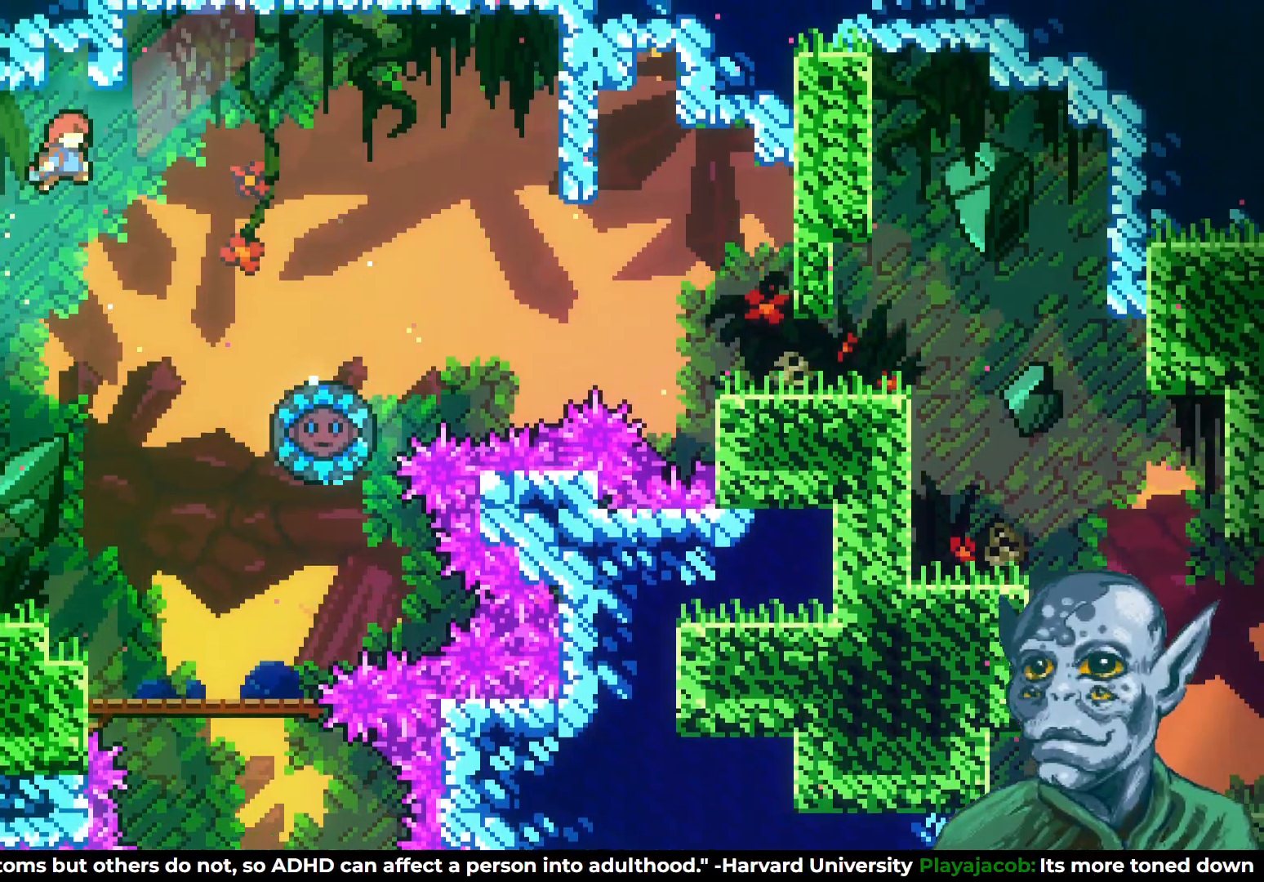
{"buttons": ["SQUARE", "DPAD_UP"], "left_stick": "center", "right_stick": "center", "events": [[150, "DPAD_RIGHT", "up"], [333, "DPAD_UP", "down"], [400, "SQUARE", "down"]]}
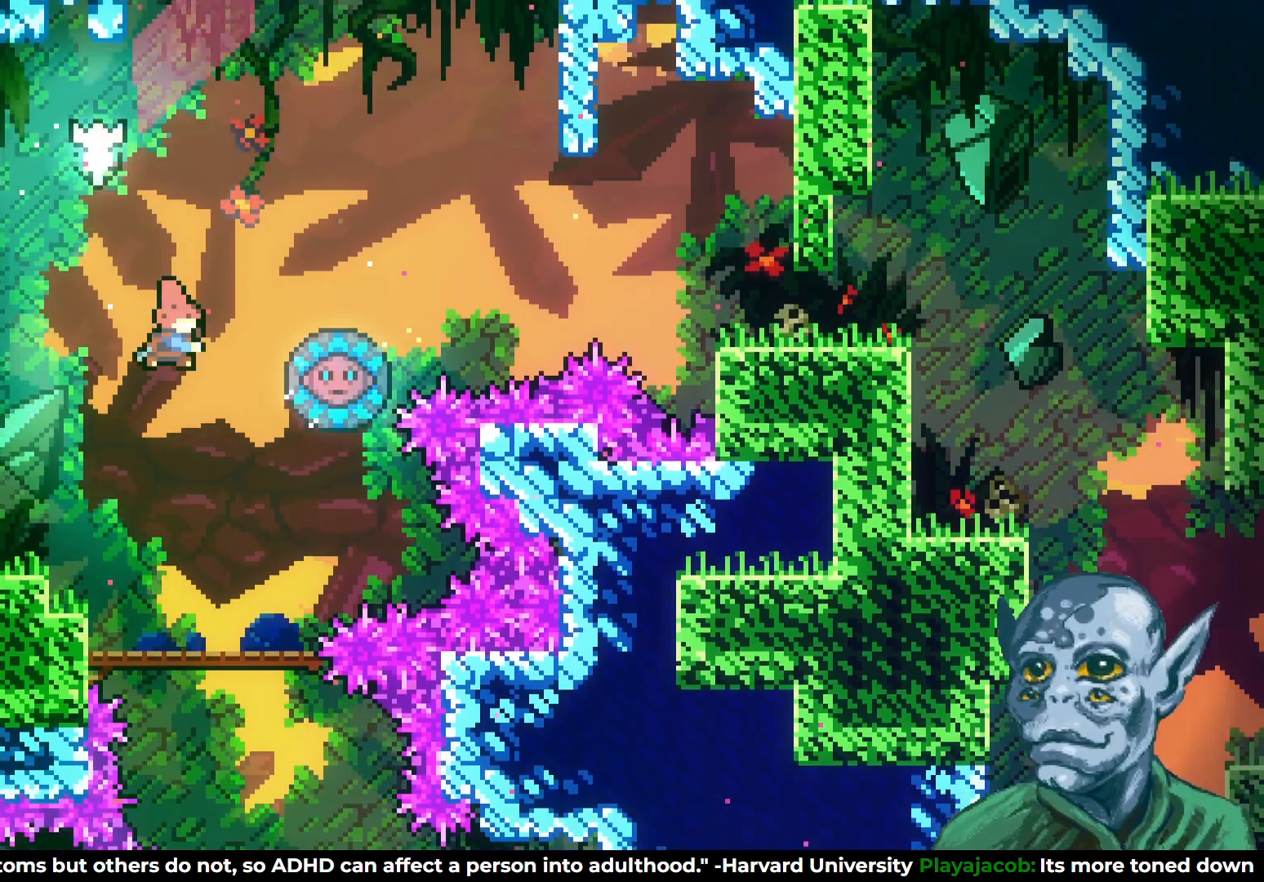
{"buttons": ["DPAD_RIGHT"], "left_stick": "center", "right_stick": "center", "events": [[17, "DPAD_UP", "up"], [83, "DPAD_RIGHT", "down"], [150, "SQUARE", "up"]]}
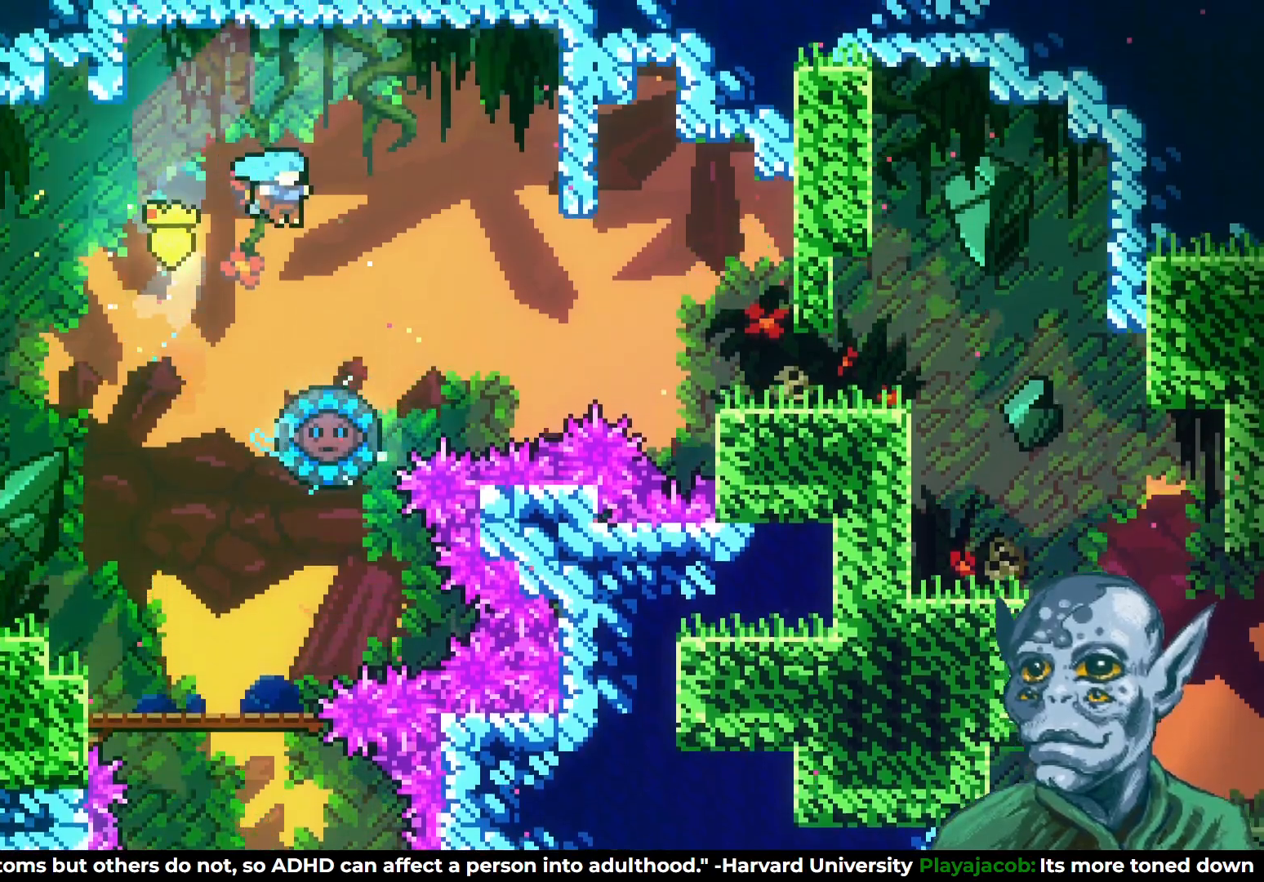
{"buttons": ["DPAD_RIGHT"], "left_stick": "center", "right_stick": "center", "events": [[33, "DPAD_RIGHT", "up"], [500, "DPAD_RIGHT", "down"]]}
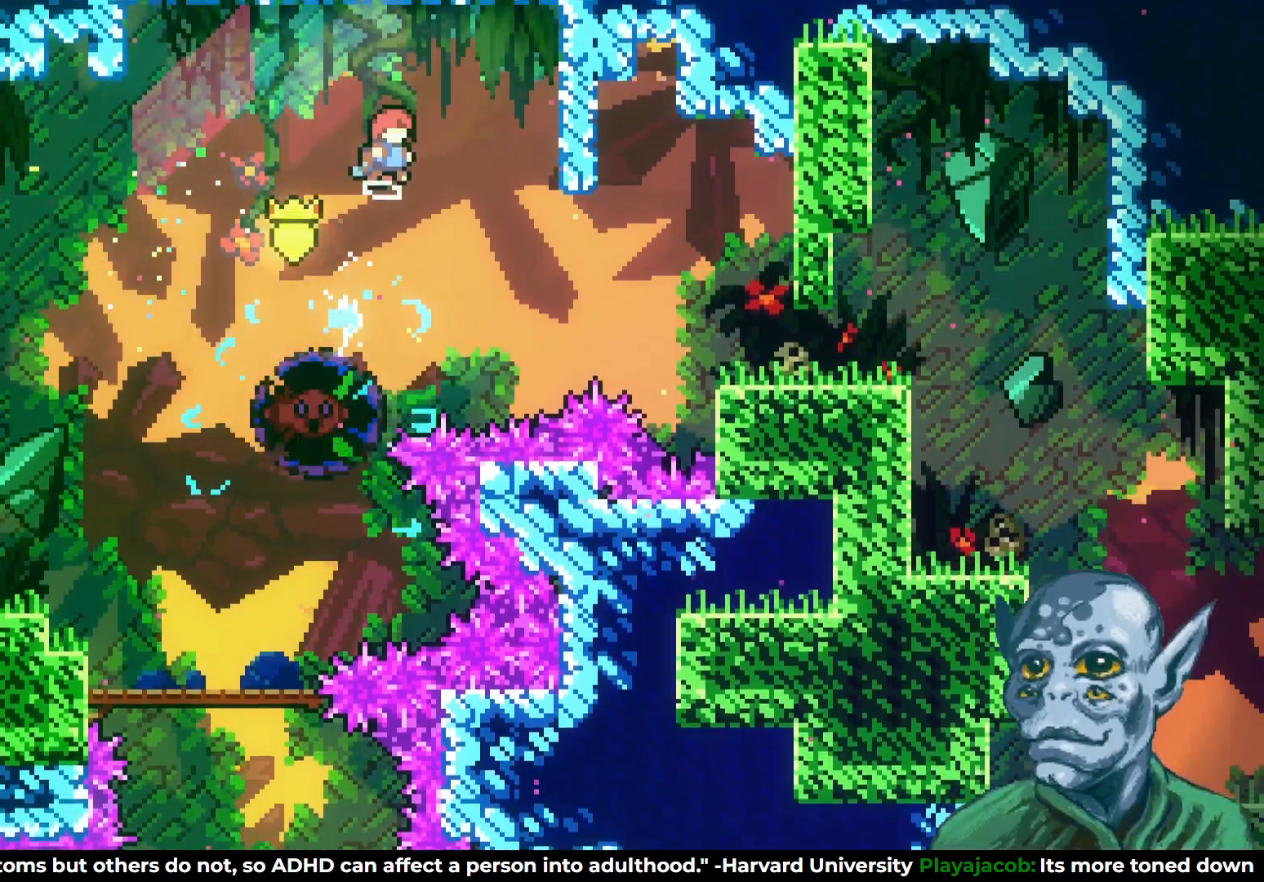
{"buttons": ["DPAD_RIGHT"], "left_stick": "center", "right_stick": "center", "events": [[150, "DPAD_RIGHT", "up"], [433, "DPAD_RIGHT", "down"]]}
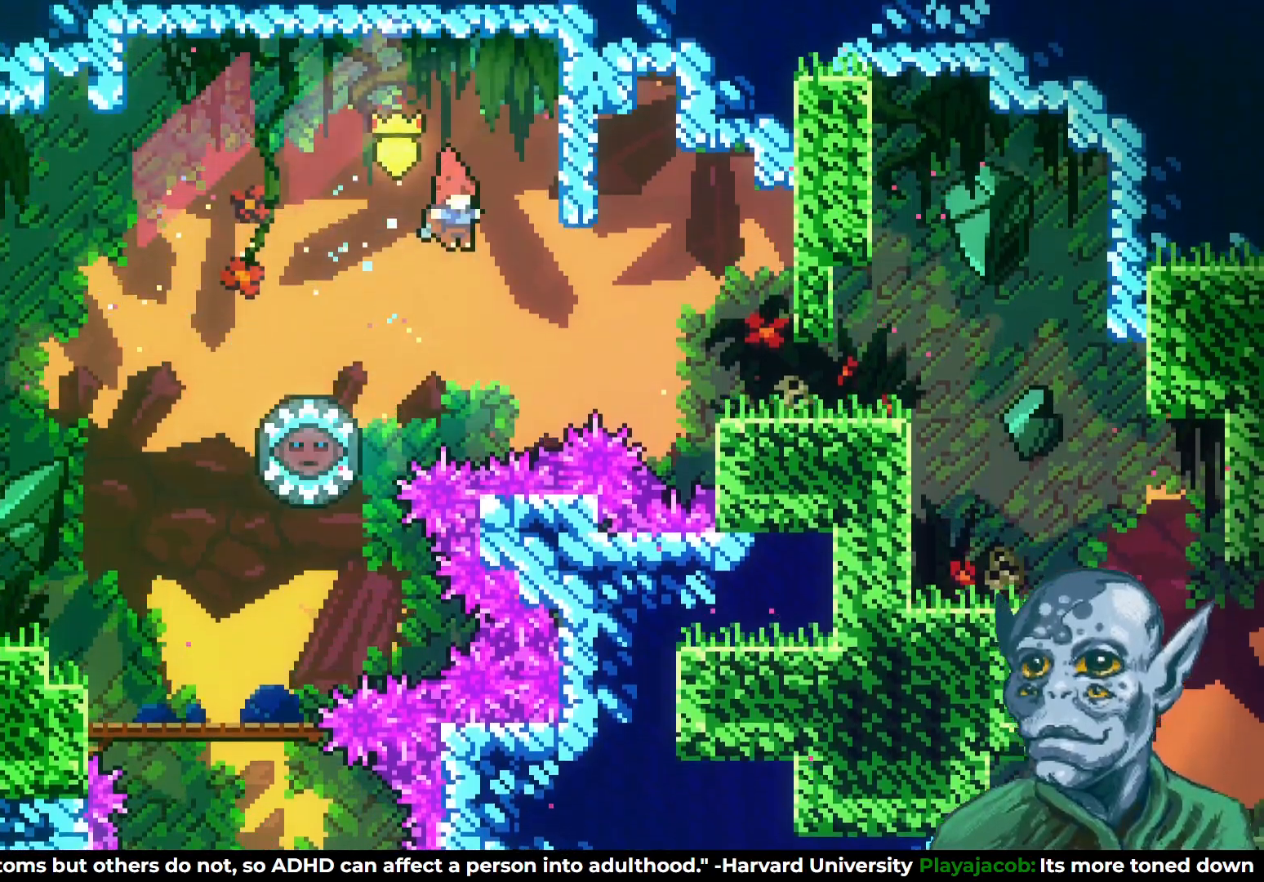
{"buttons": [], "left_stick": "center", "right_stick": "center", "events": [[67, "SQUARE", "down"], [217, "SQUARE", "up"], [367, "DPAD_RIGHT", "up"]]}
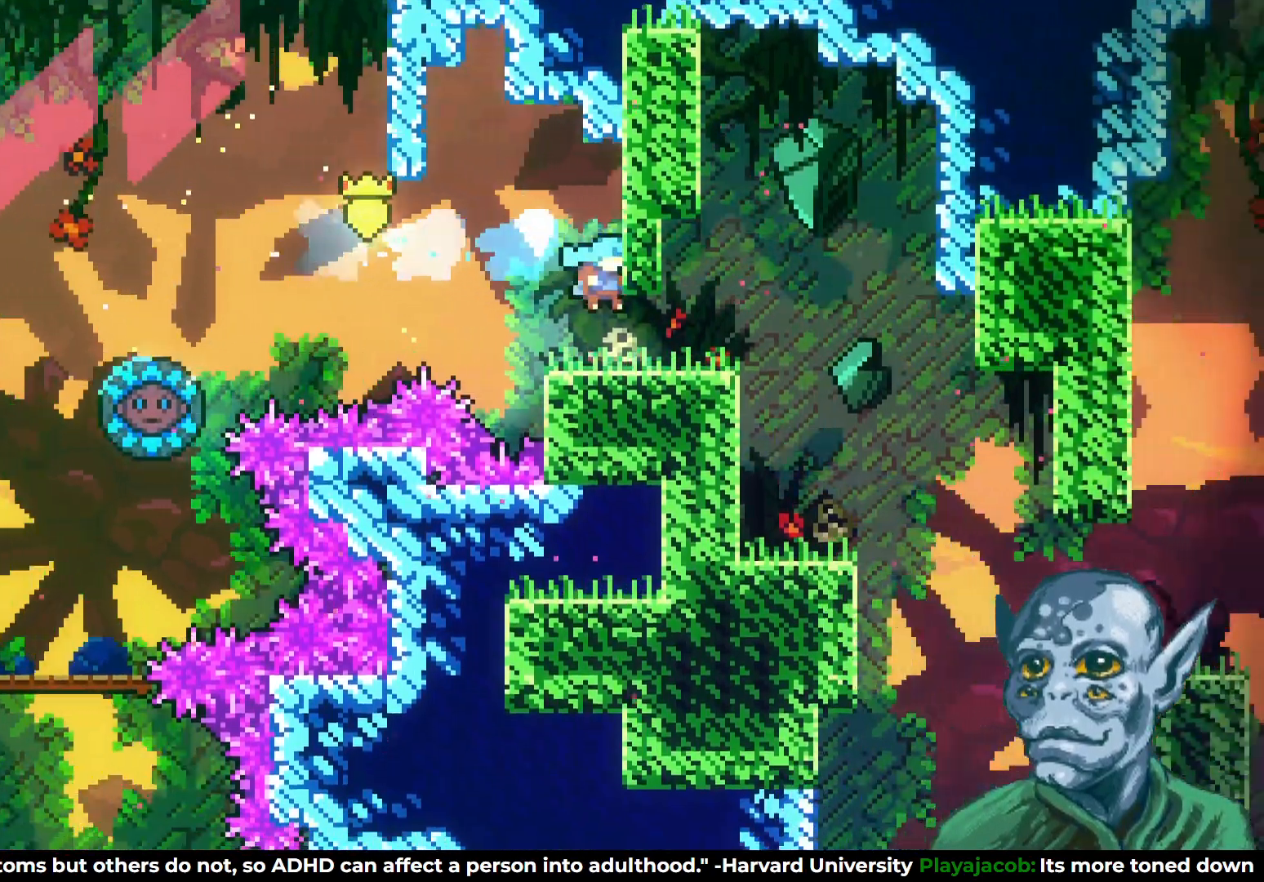
{"buttons": ["CROSS", "DPAD_RIGHT"], "left_stick": "center", "right_stick": "center", "events": [[100, "DPAD_RIGHT", "down"], [467, "CROSS", "down"]]}
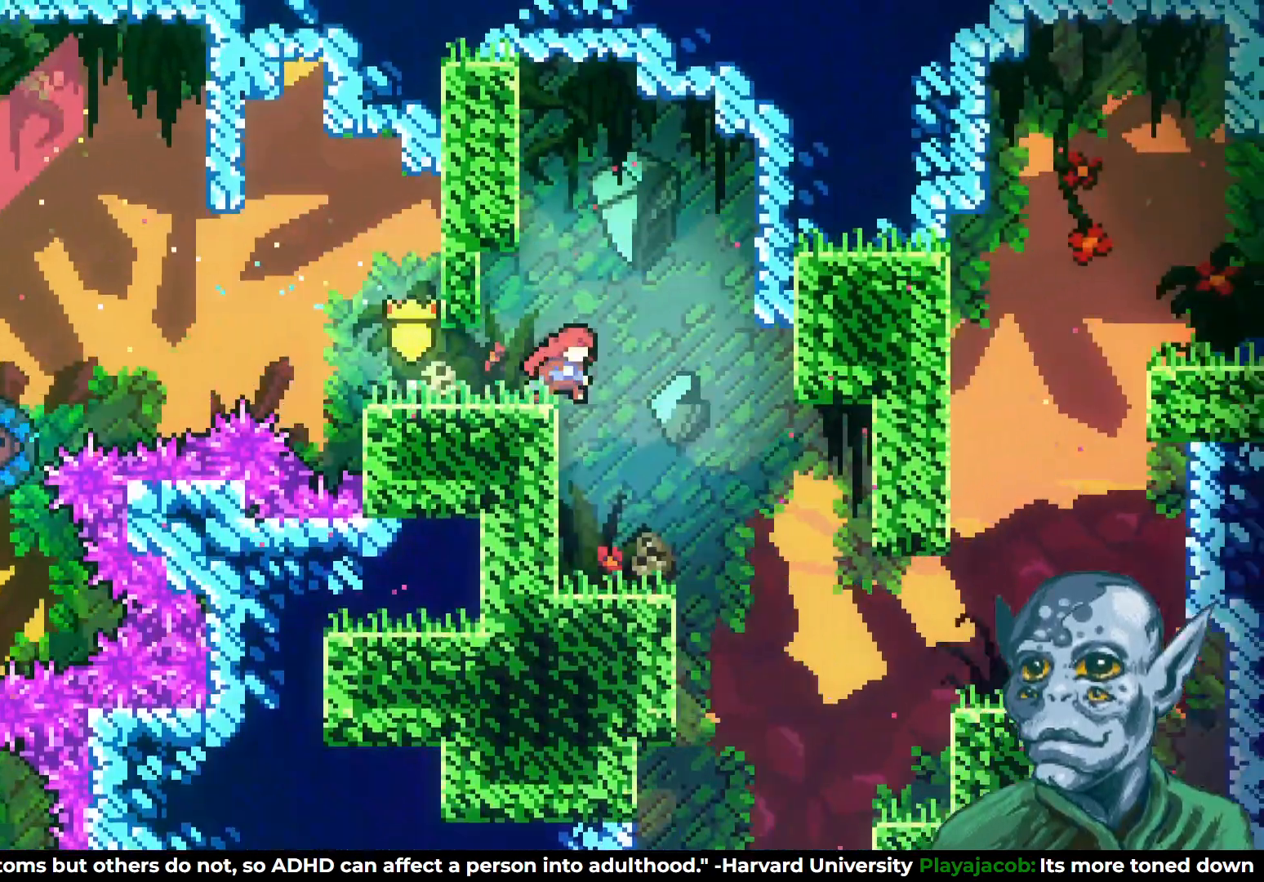
{"buttons": ["DPAD_RIGHT"], "left_stick": "center", "right_stick": "center", "events": [[33, "CROSS", "up"]]}
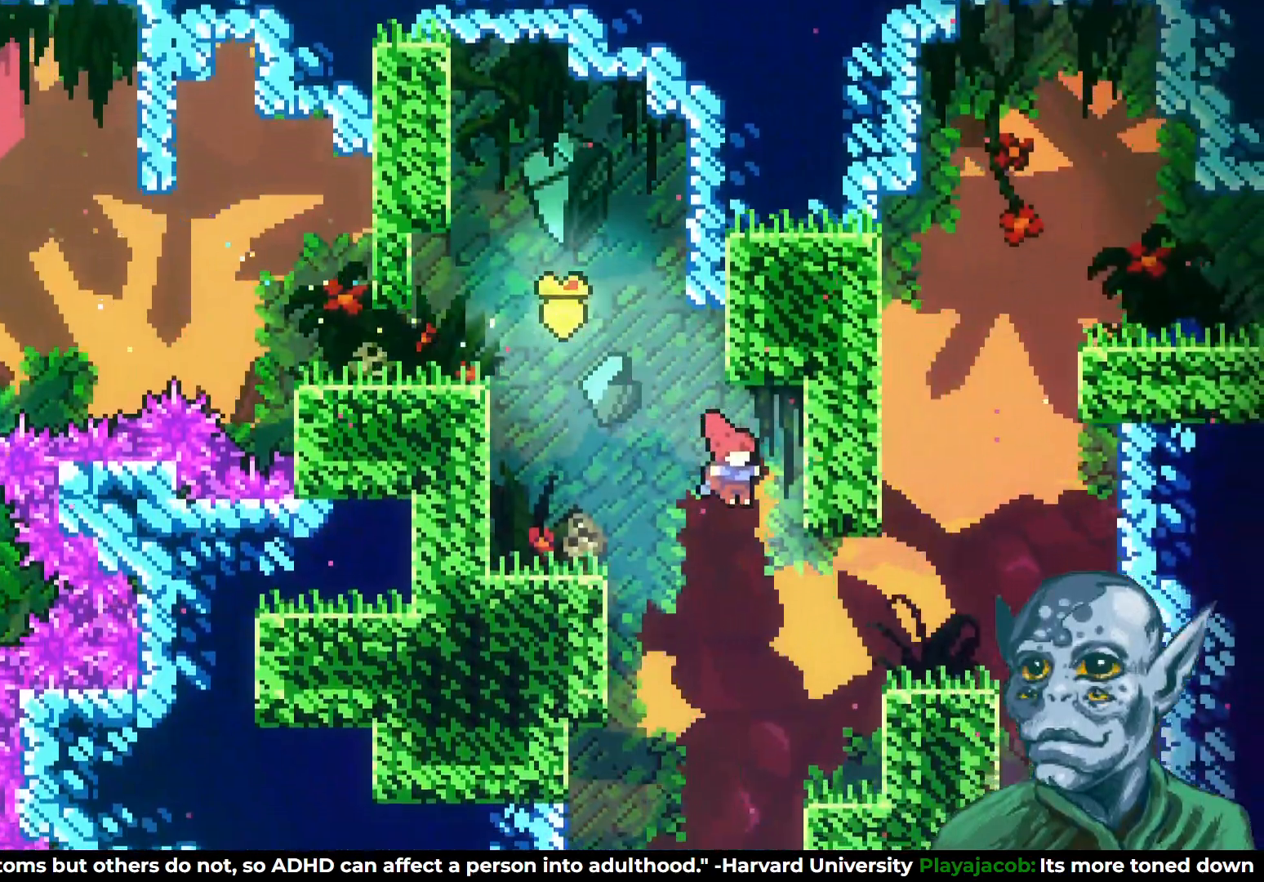
{"buttons": ["DPAD_RIGHT"], "left_stick": "center", "right_stick": "center", "events": [[67, "DPAD_UP", "down"], [233, "SQUARE", "down"], [267, "DPAD_RIGHT", "up"], [367, "SQUARE", "up"], [400, "DPAD_RIGHT", "down"], [500, "DPAD_UP", "up"]]}
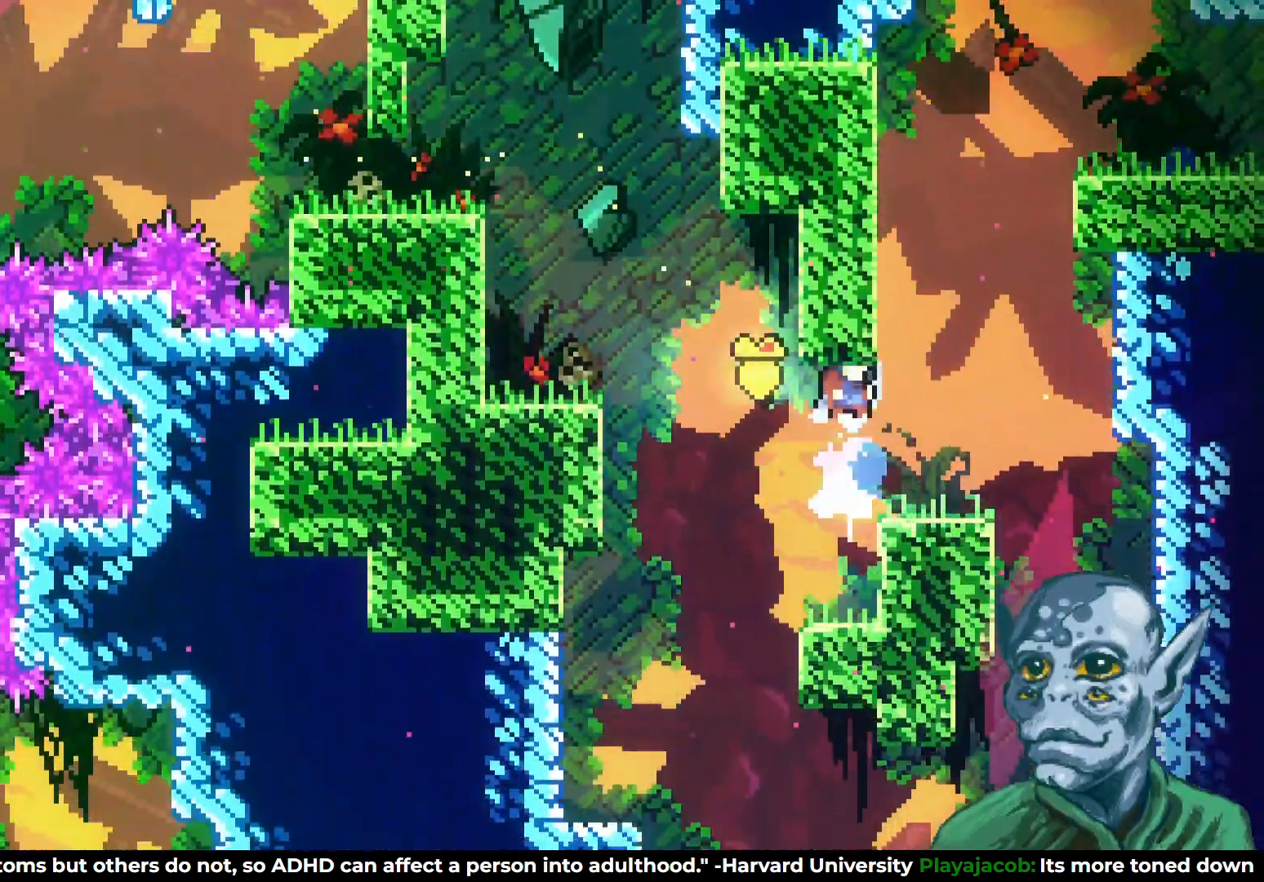
{"buttons": [], "left_stick": "center", "right_stick": "center", "events": [[500, "DPAD_RIGHT", "up"]]}
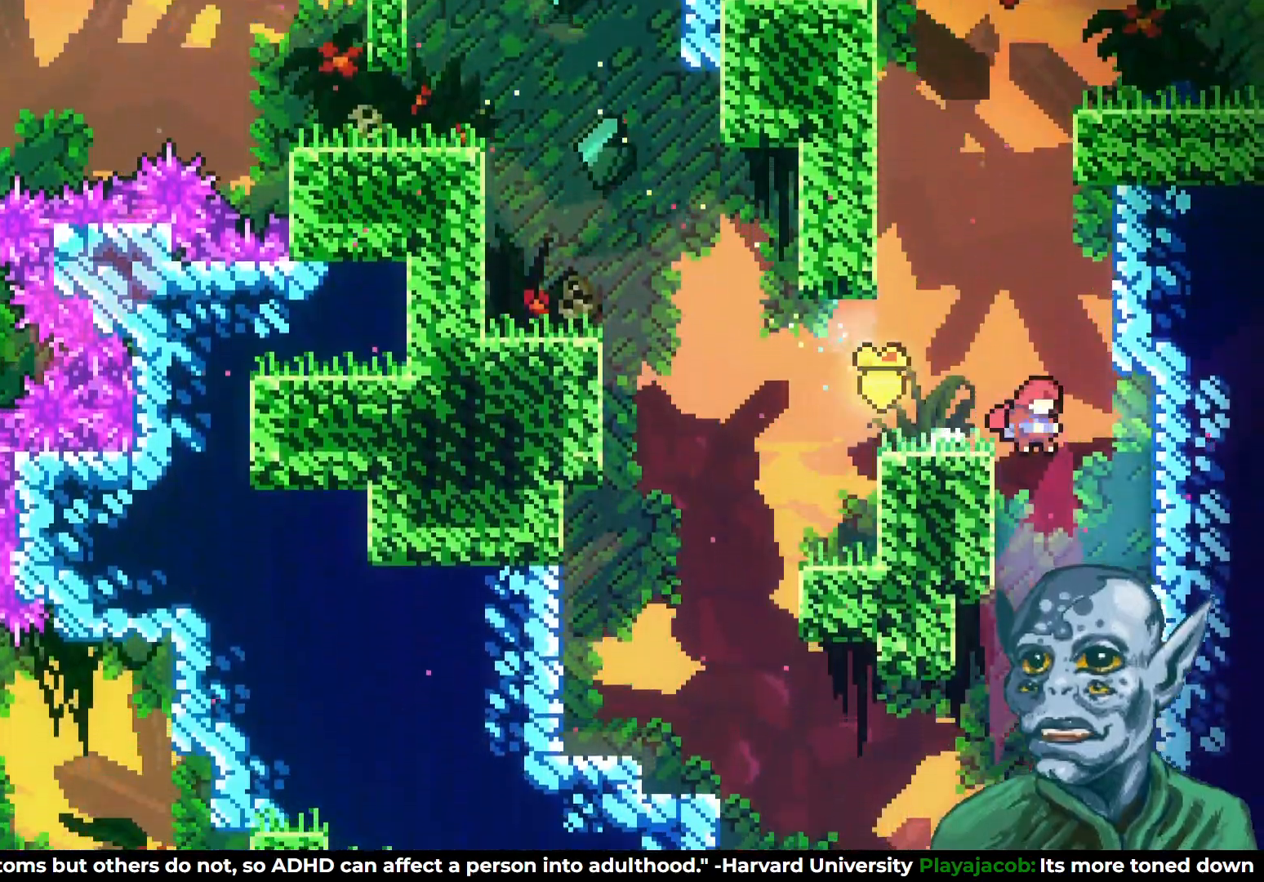
{"buttons": ["DPAD_LEFT"], "left_stick": "center", "right_stick": "center", "events": [[133, "DPAD_DOWN", "down"], [450, "DPAD_LEFT", "down"], [483, "DPAD_DOWN", "up"]]}
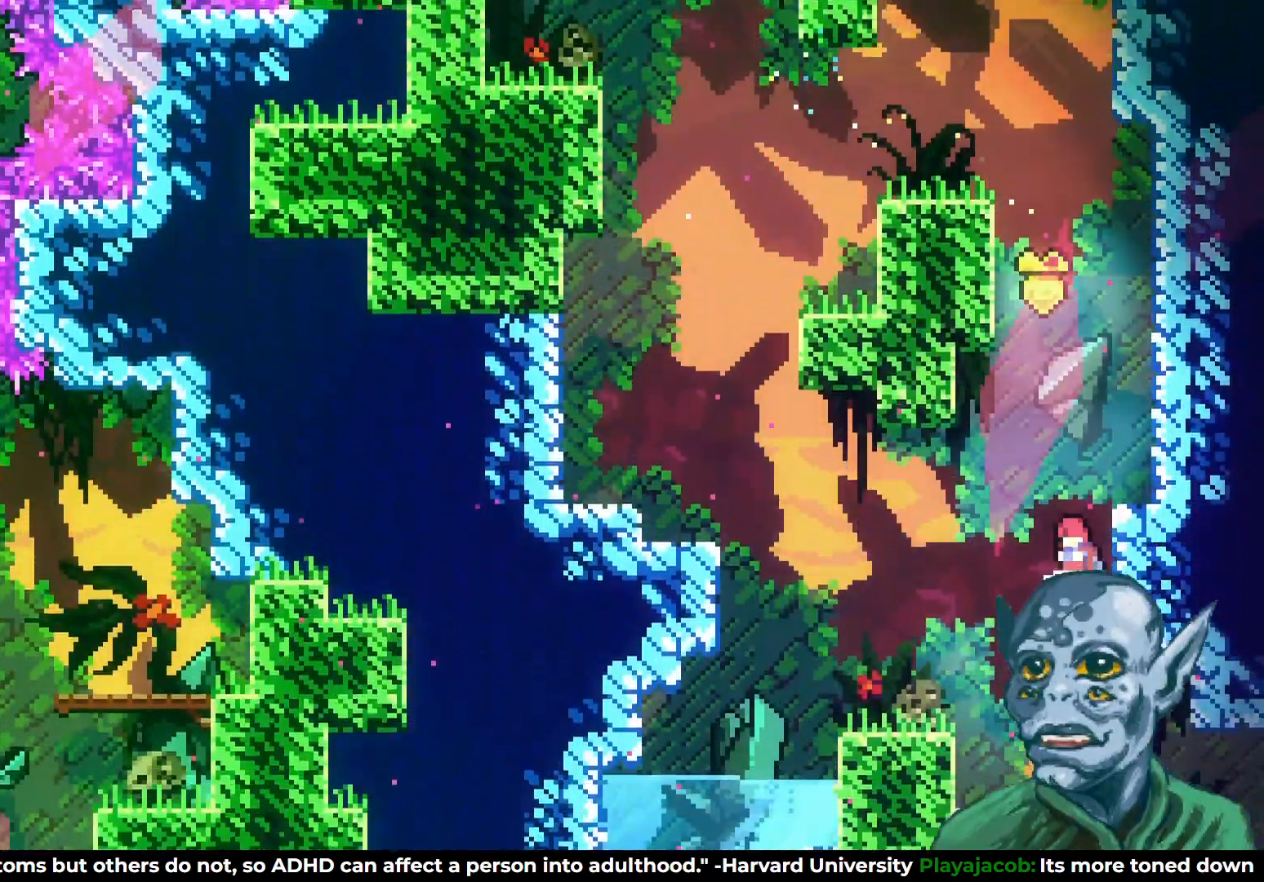
{"buttons": ["DPAD_DOWN", "DPAD_RIGHT"], "left_stick": "center", "right_stick": "center", "events": [[83, "DPAD_DOWN", "down"], [100, "DPAD_LEFT", "up"], [283, "DPAD_RIGHT", "down"]]}
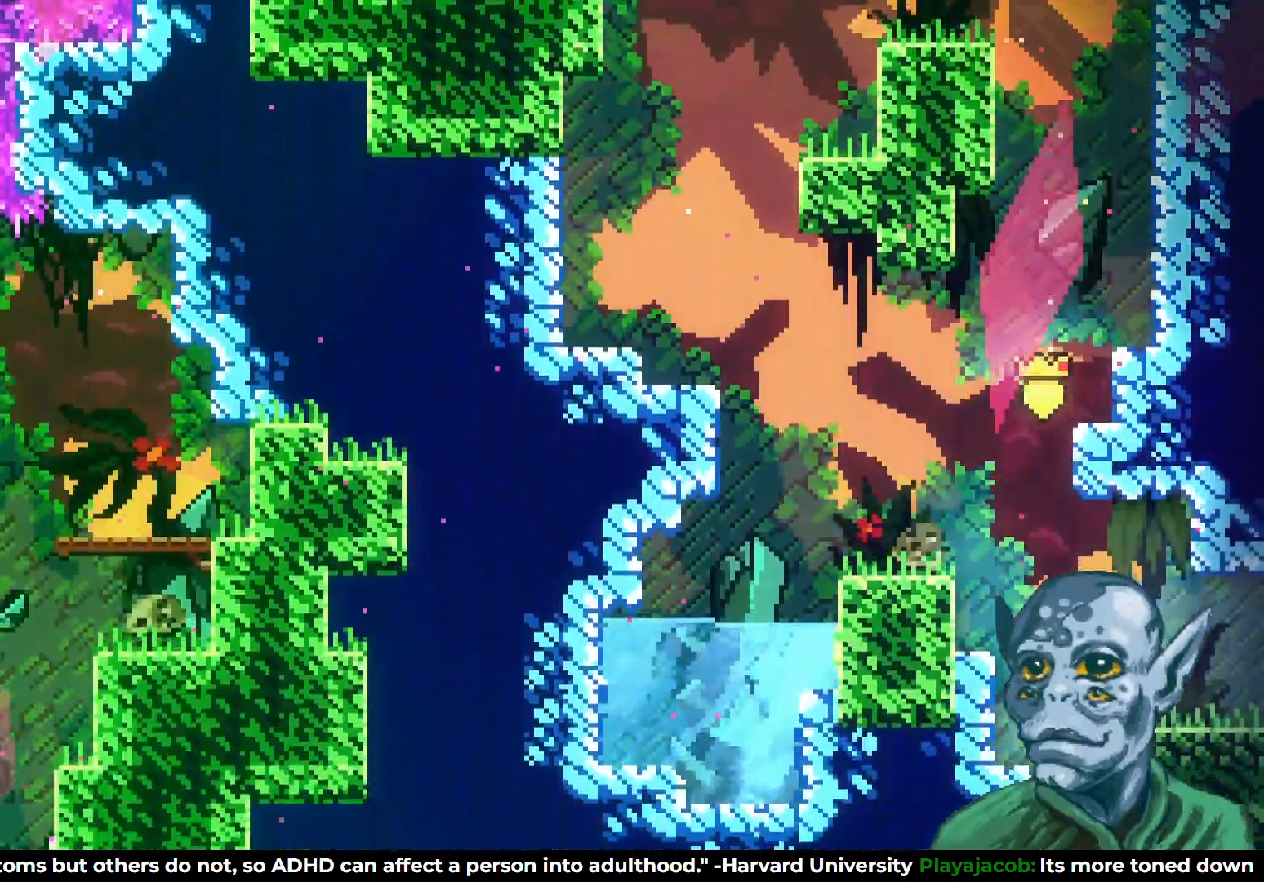
{"buttons": ["DPAD_RIGHT"], "left_stick": "center", "right_stick": "center", "events": [[50, "DPAD_DOWN", "up"], [317, "CROSS", "down"], [400, "CROSS", "up"]]}
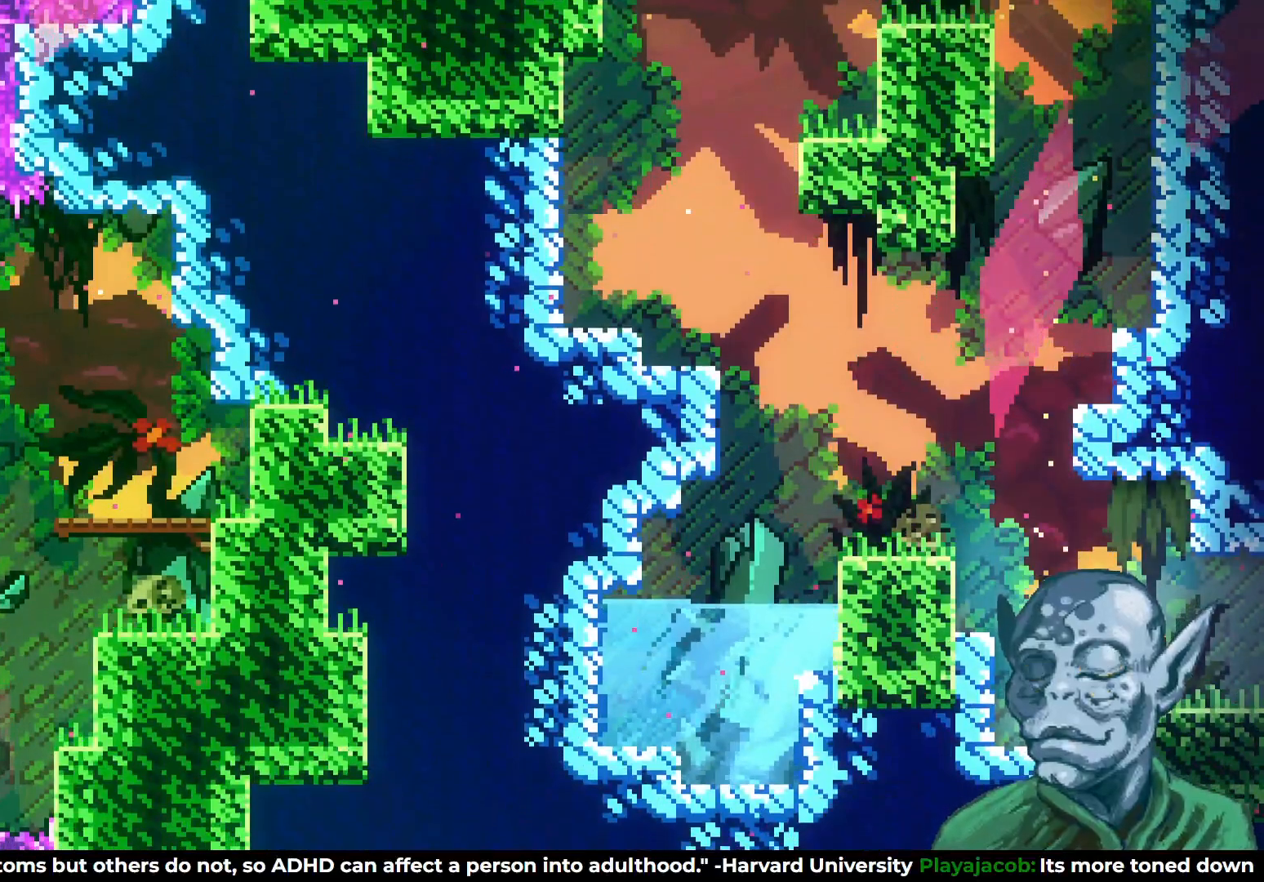
{"buttons": [], "left_stick": "center", "right_stick": "center", "events": [[83, "DPAD_RIGHT", "up"]]}